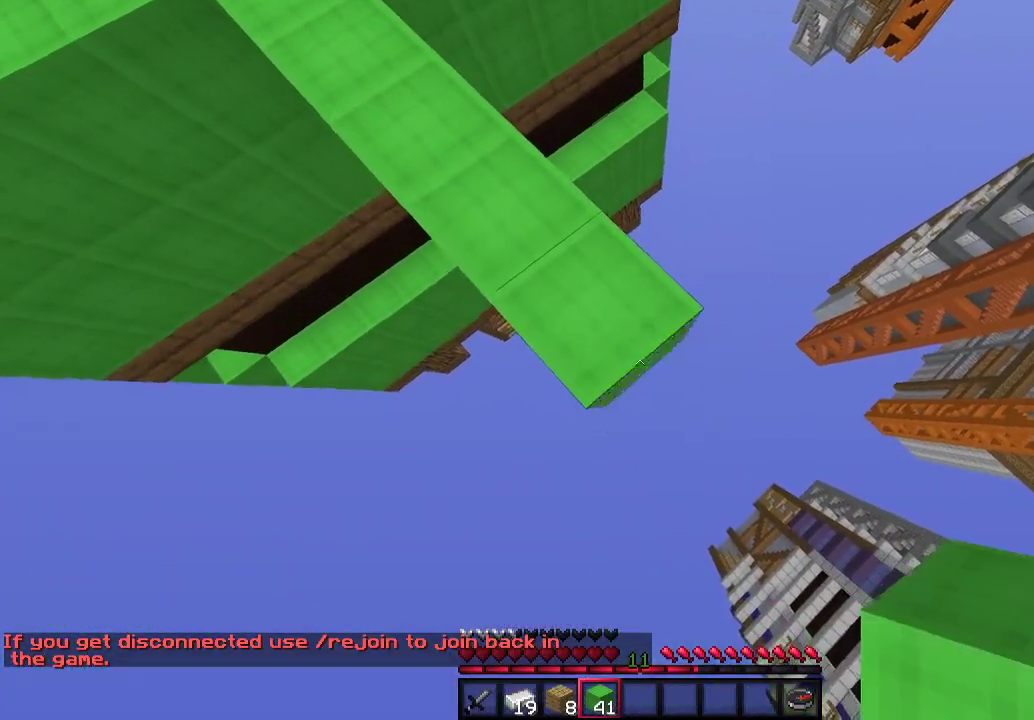
Gameplay with keyboard and mouse; each line is a JSON object with the keys and mouse buttons held at the frame after it. "events" lists presses ("down") and releases ("up") of "a", "d", "s", "w", "mouse_left" and "mouse_right" between this image and that frame as [ms after this image, input, new state], when the widget could be followed in between. "mouse_left", "mouse_right" = the "left", "right" buttons of the "mouse" list. No other keys are recorded. Fast repeated clicks can show as one long hold. Mouse movement is not recorded.
{"keys": ["d", "s"], "mouse": ["right"], "events": [[100, "a", "down"], [200, "a", "up"]]}
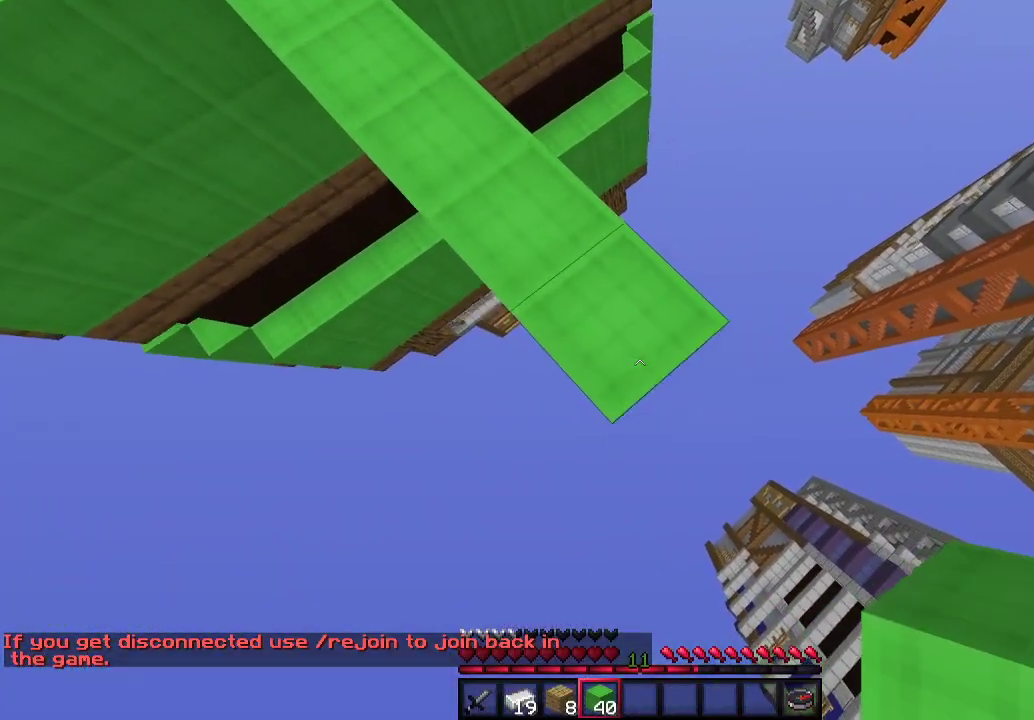
{"keys": ["d", "s"], "mouse": ["right"], "events": []}
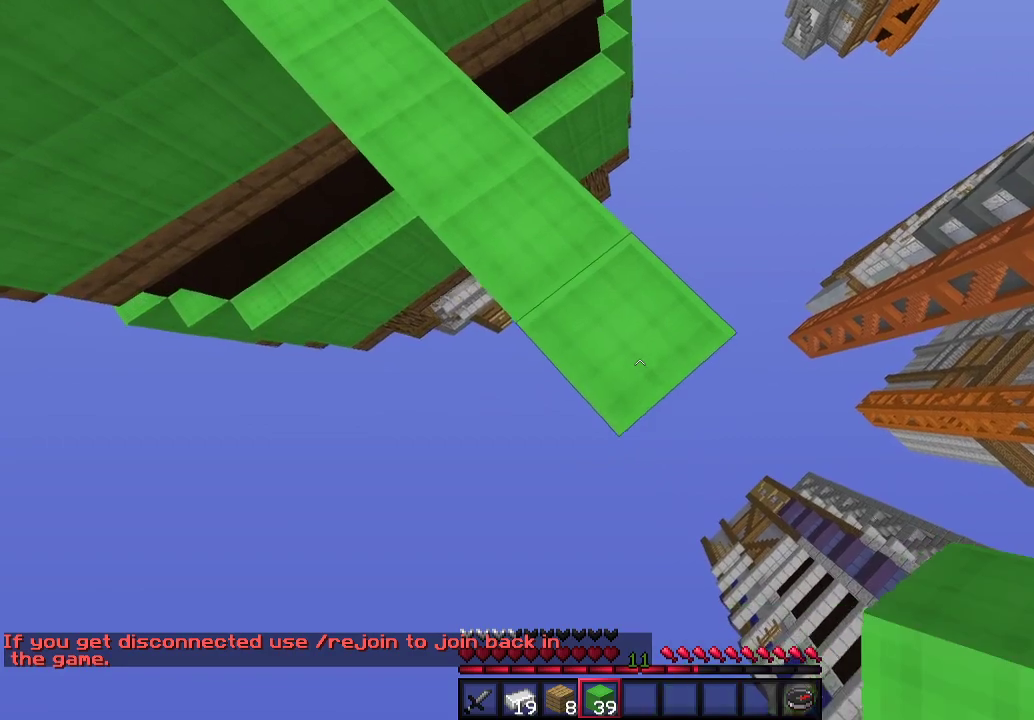
{"keys": ["d", "s"], "mouse": ["right"], "events": []}
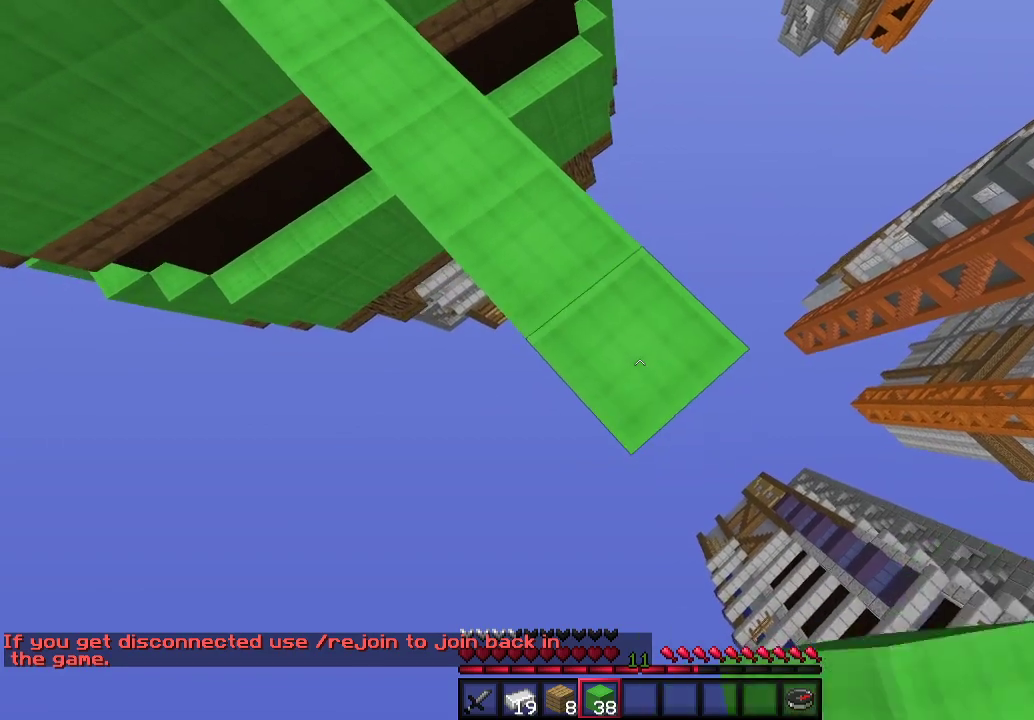
{"keys": ["d", "s"], "mouse": ["right"], "events": []}
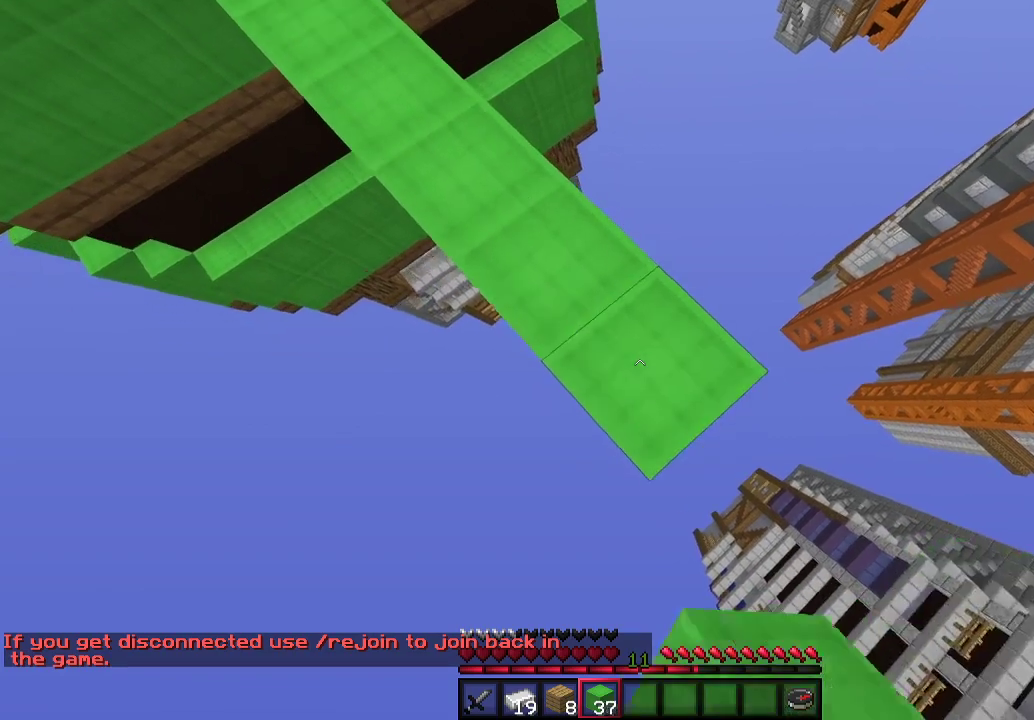
{"keys": ["d", "s"], "mouse": ["right"], "events": []}
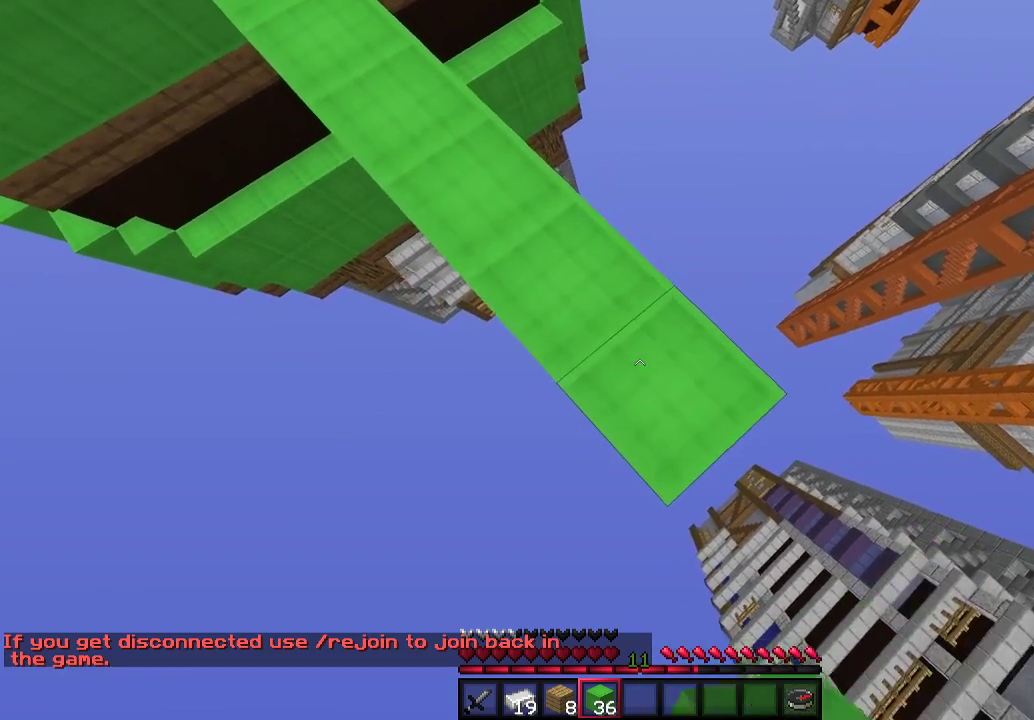
{"keys": ["a", "d", "s"], "mouse": ["right"], "events": [[500, "a", "down"]]}
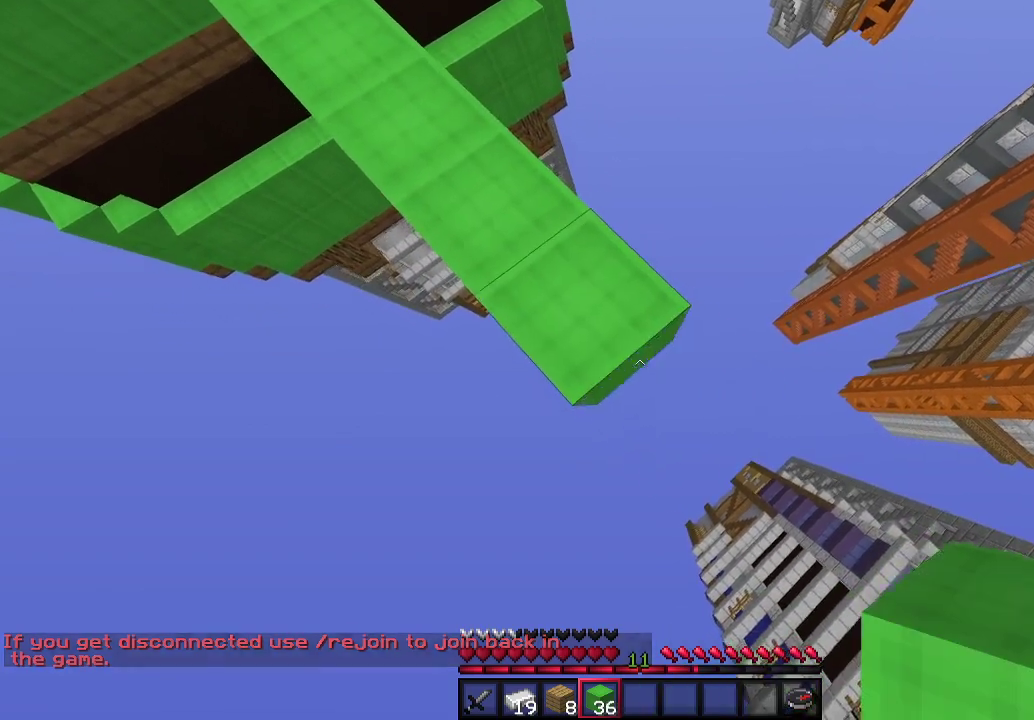
{"keys": ["d", "s"], "mouse": ["right"], "events": [[200, "a", "up"]]}
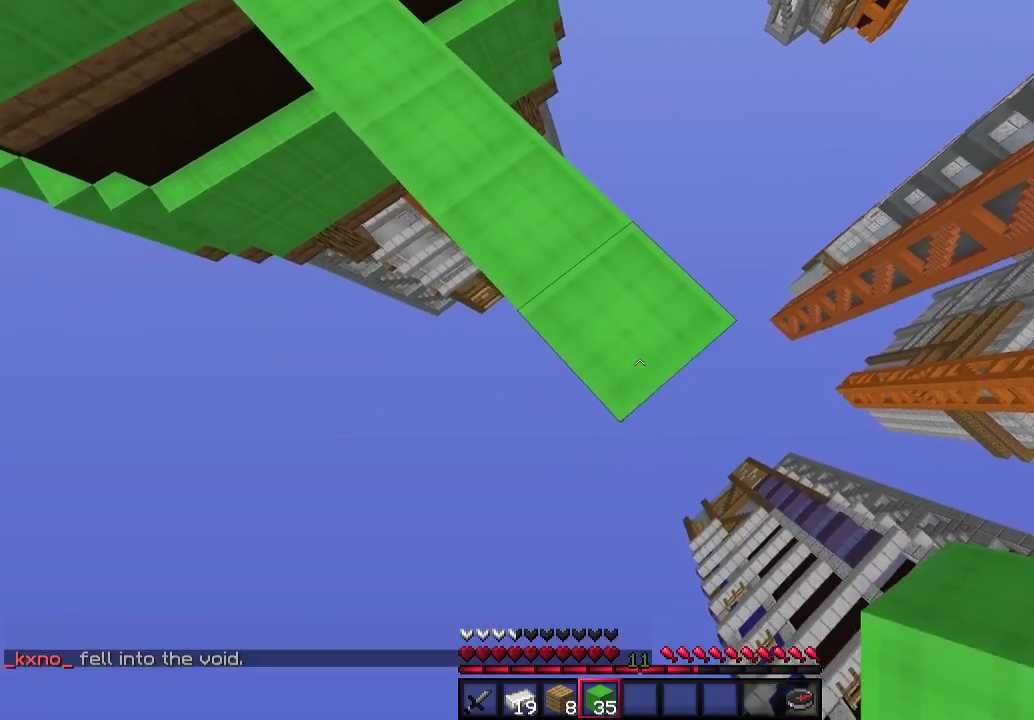
{"keys": ["d", "s"], "mouse": ["right"], "events": []}
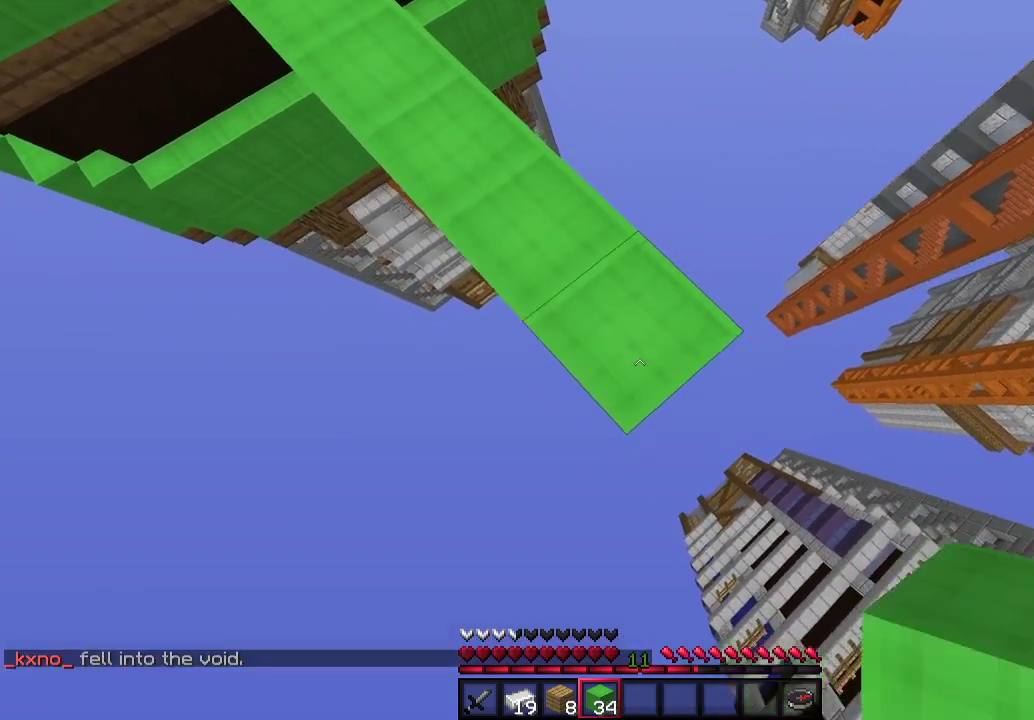
{"keys": ["d", "s"], "mouse": ["right"], "events": []}
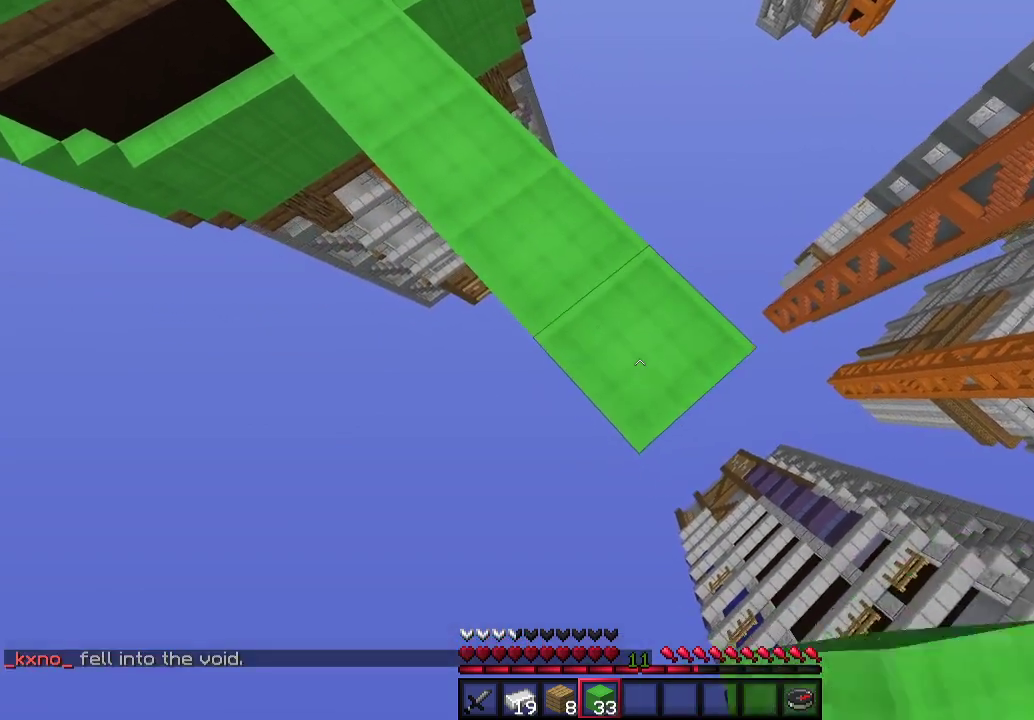
{"keys": ["d", "s"], "mouse": ["right"], "events": []}
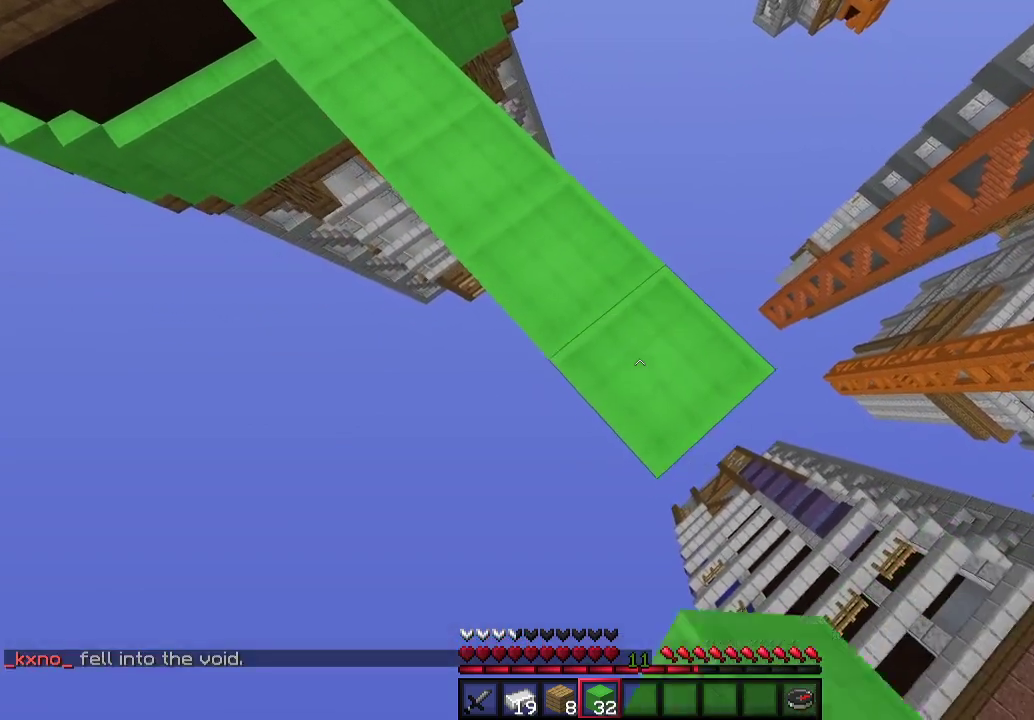
{"keys": ["d", "s"], "mouse": ["right"], "events": []}
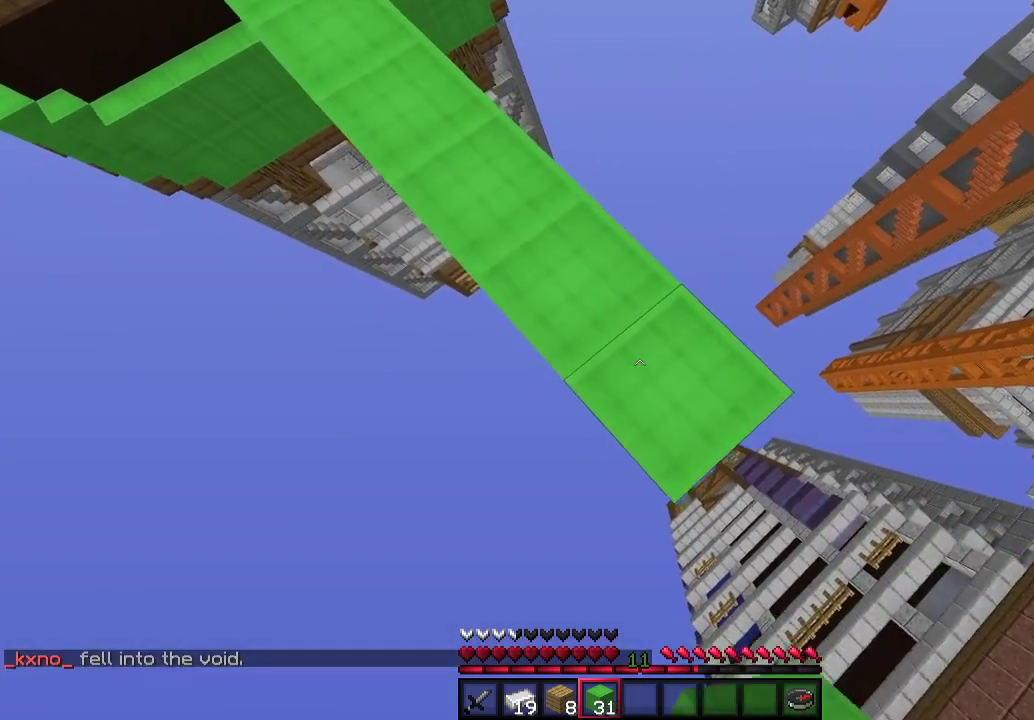
{"keys": ["d", "s"], "mouse": ["right"], "events": []}
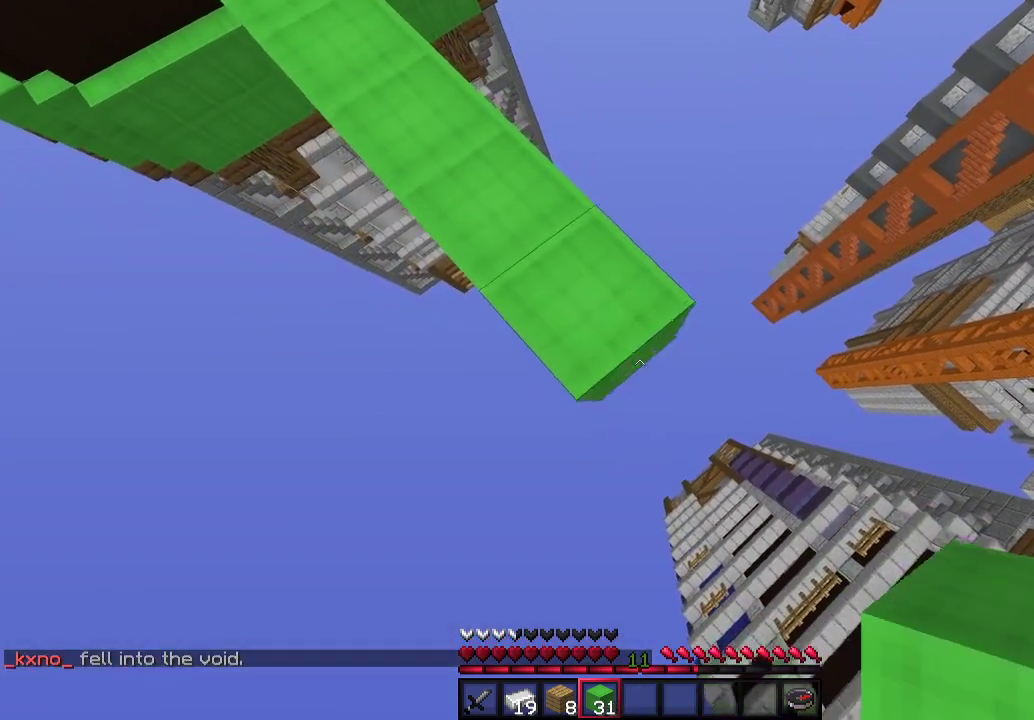
{"keys": ["d", "s"], "mouse": ["right"], "events": []}
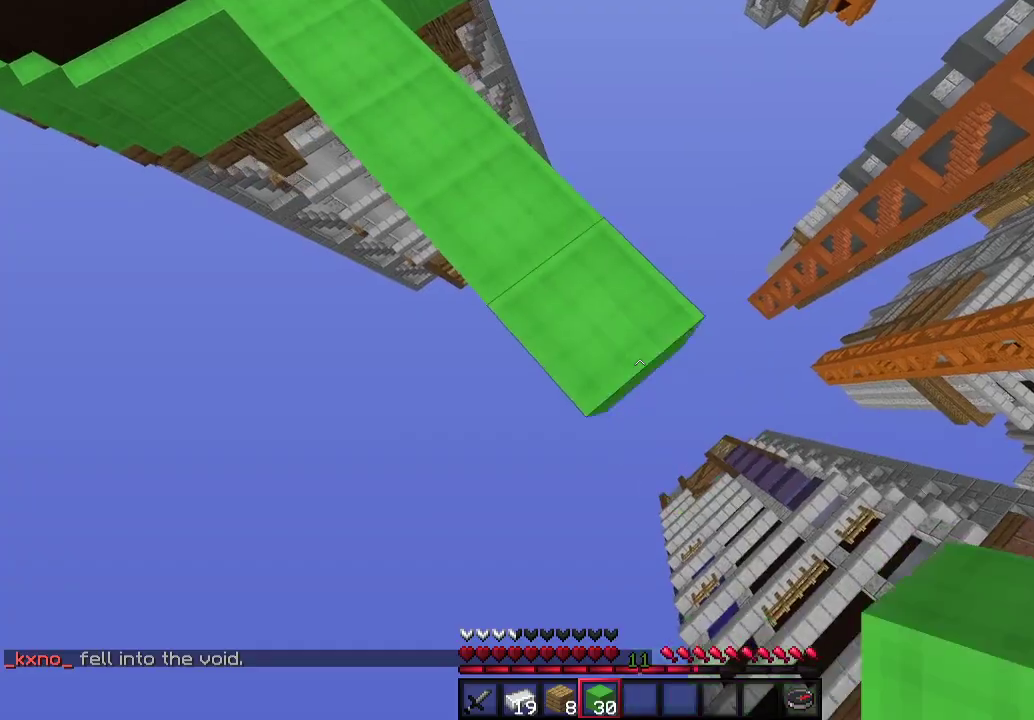
{"keys": ["d", "s"], "mouse": ["right"], "events": []}
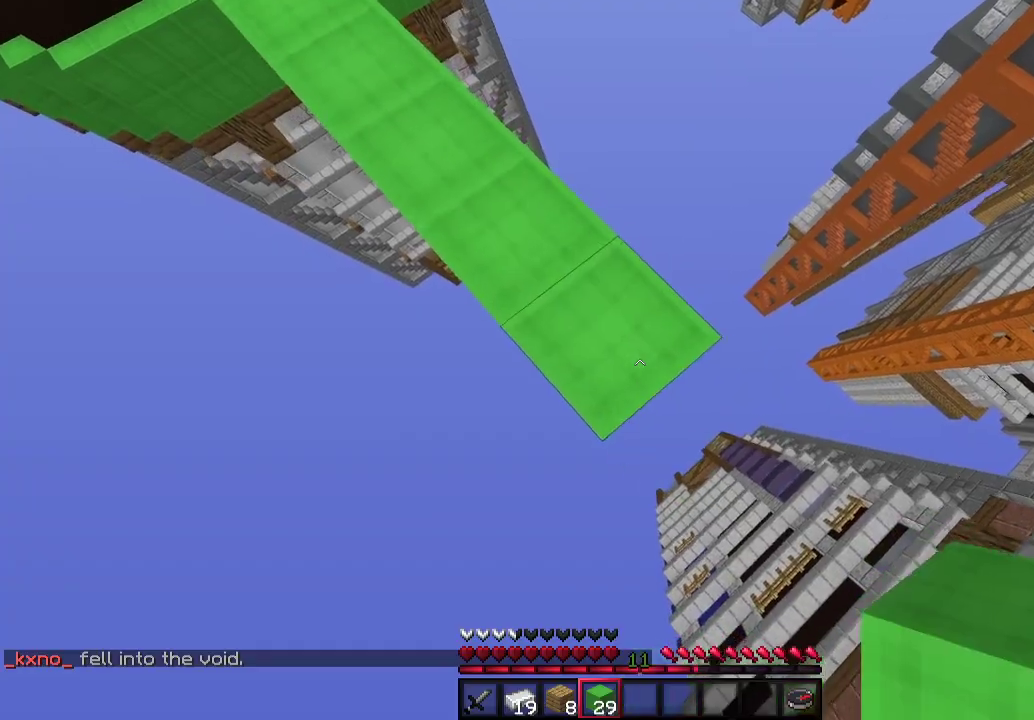
{"keys": ["d", "s"], "mouse": ["right"], "events": []}
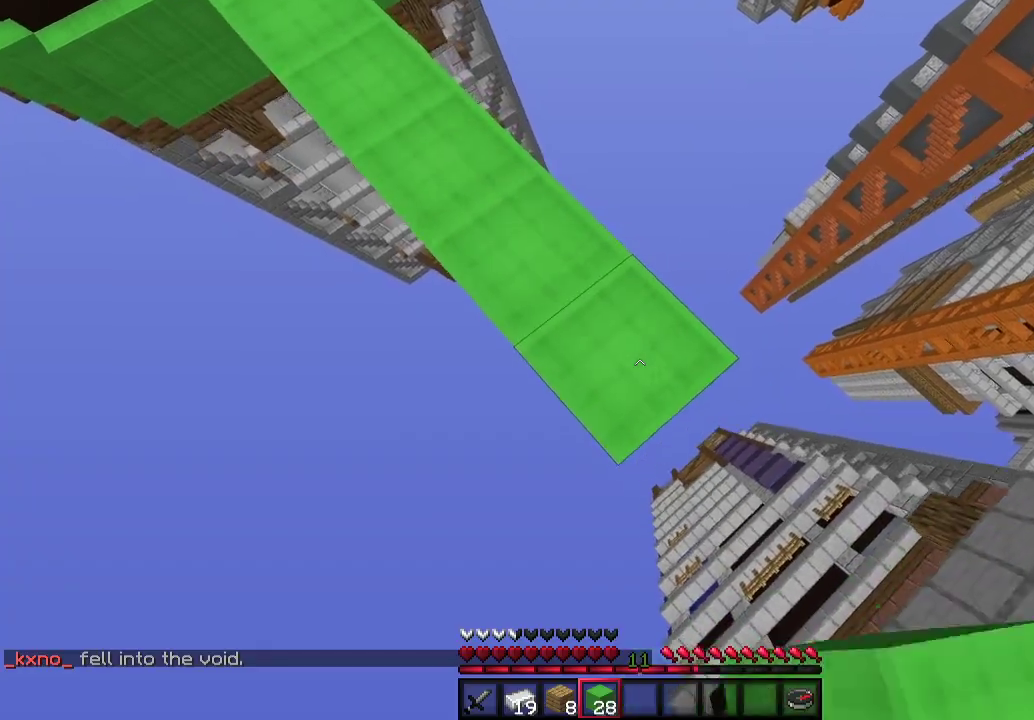
{"keys": ["d", "s"], "mouse": ["right"], "events": []}
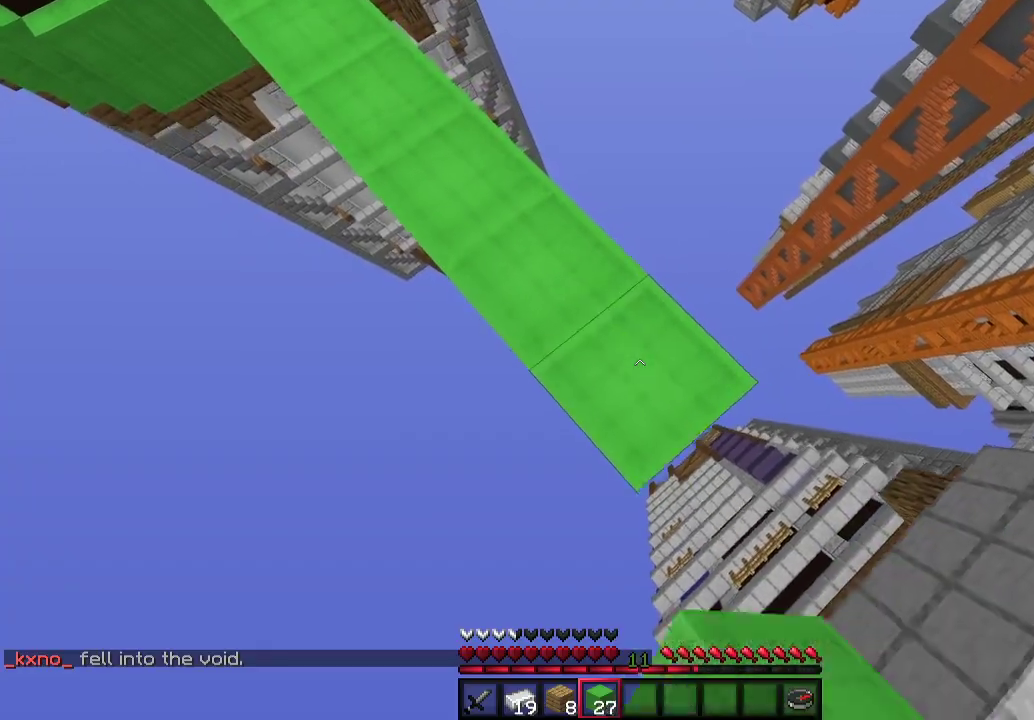
{"keys": ["d", "s"], "mouse": ["right"], "events": []}
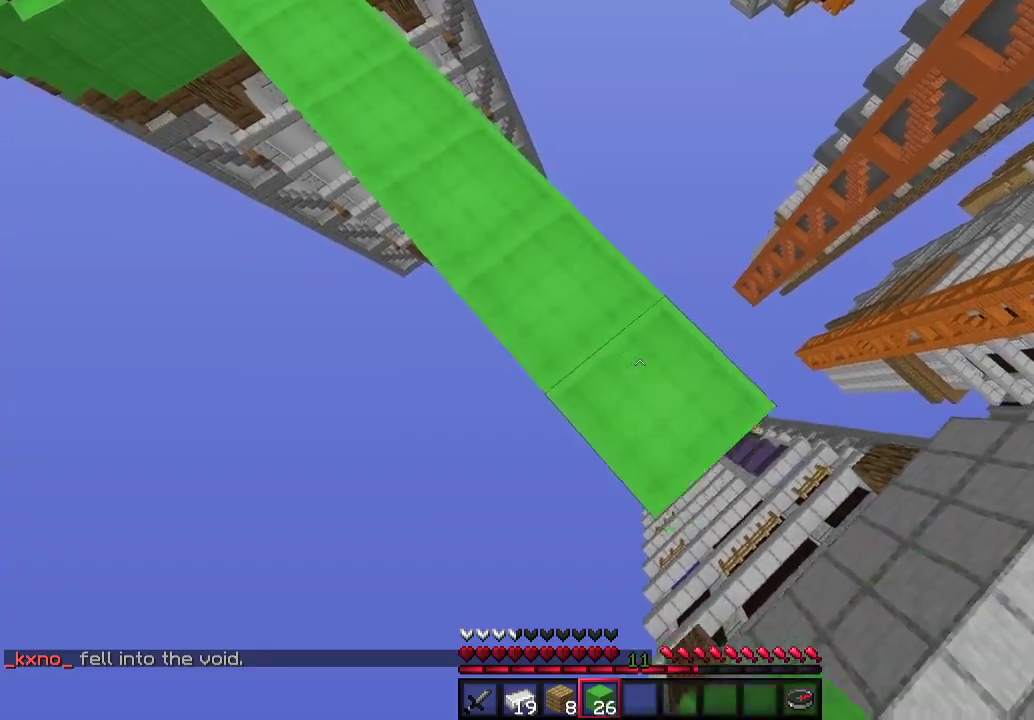
{"keys": ["w"], "mouse": [], "events": [[133, "mouse_right", "up"], [200, "s", "up"], [333, "w", "down"], [433, "d", "up"]]}
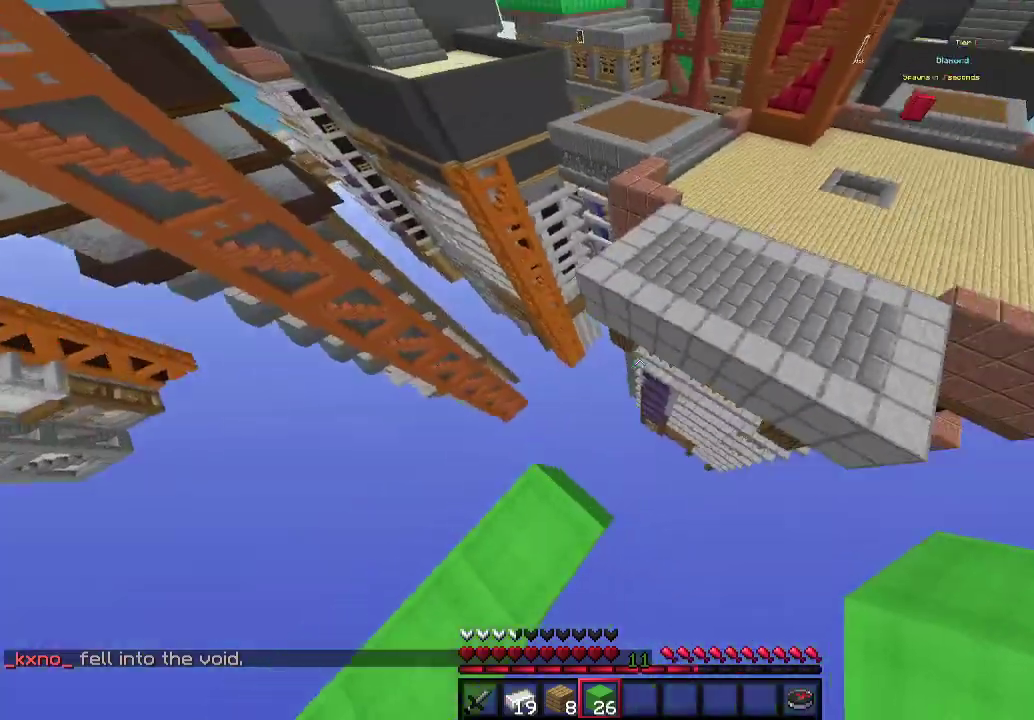
{"keys": ["d", "w"], "mouse": [], "events": [[100, "d", "down"]]}
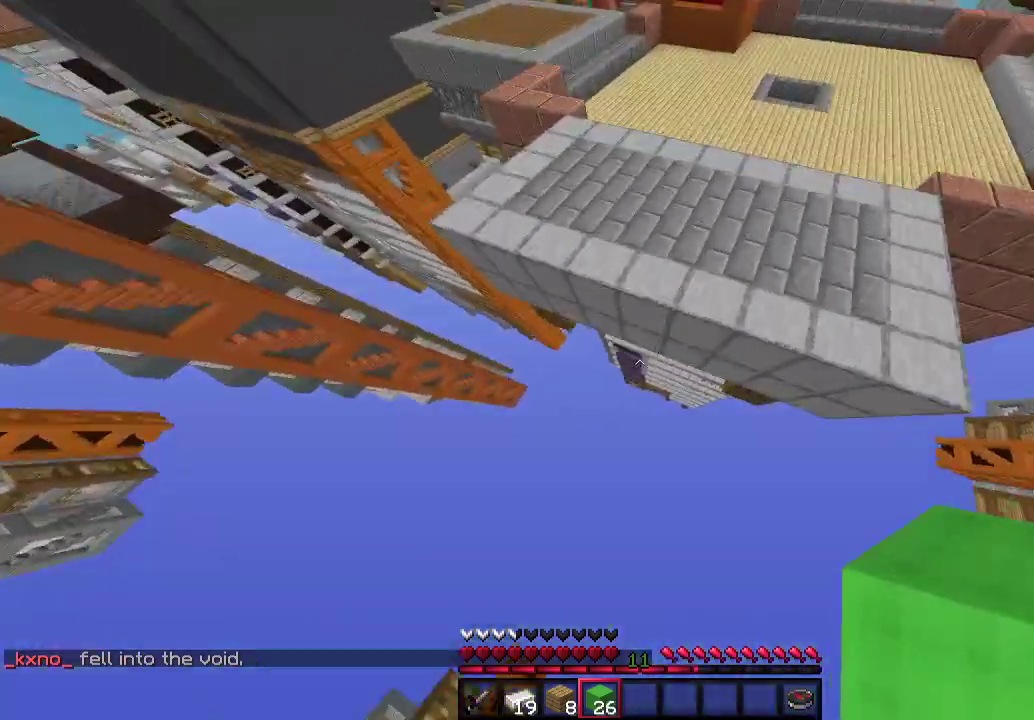
{"keys": ["w"], "mouse": [], "events": [[133, "mouse_right", "down"], [167, "d", "up"], [300, "mouse_right", "up"]]}
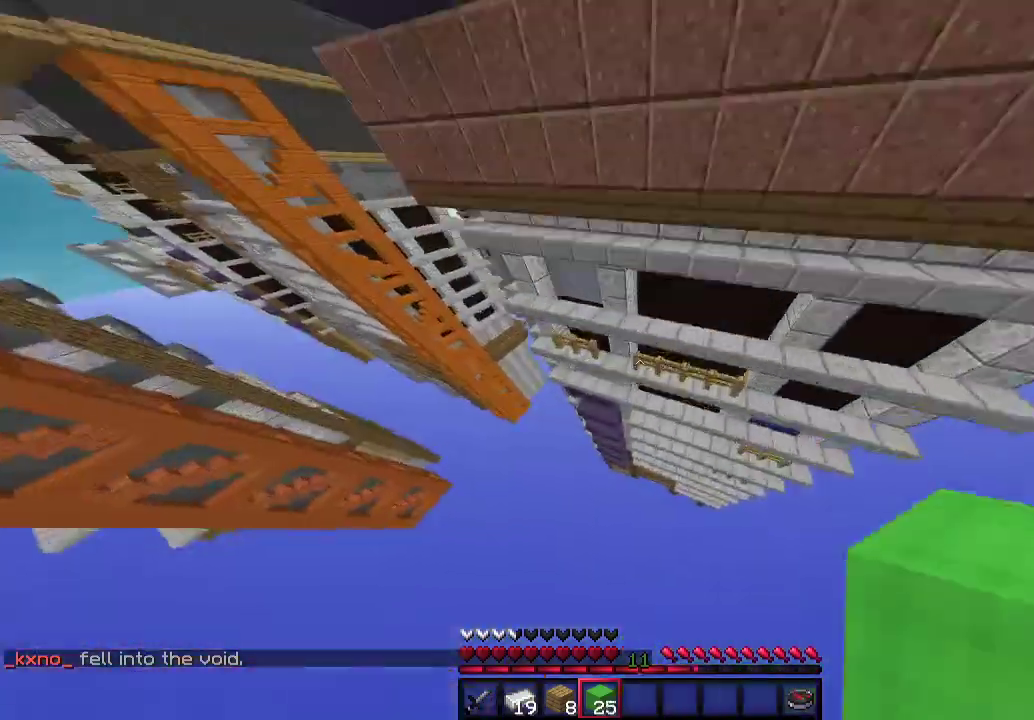
{"keys": [], "mouse": [], "events": [[500, "w", "up"]]}